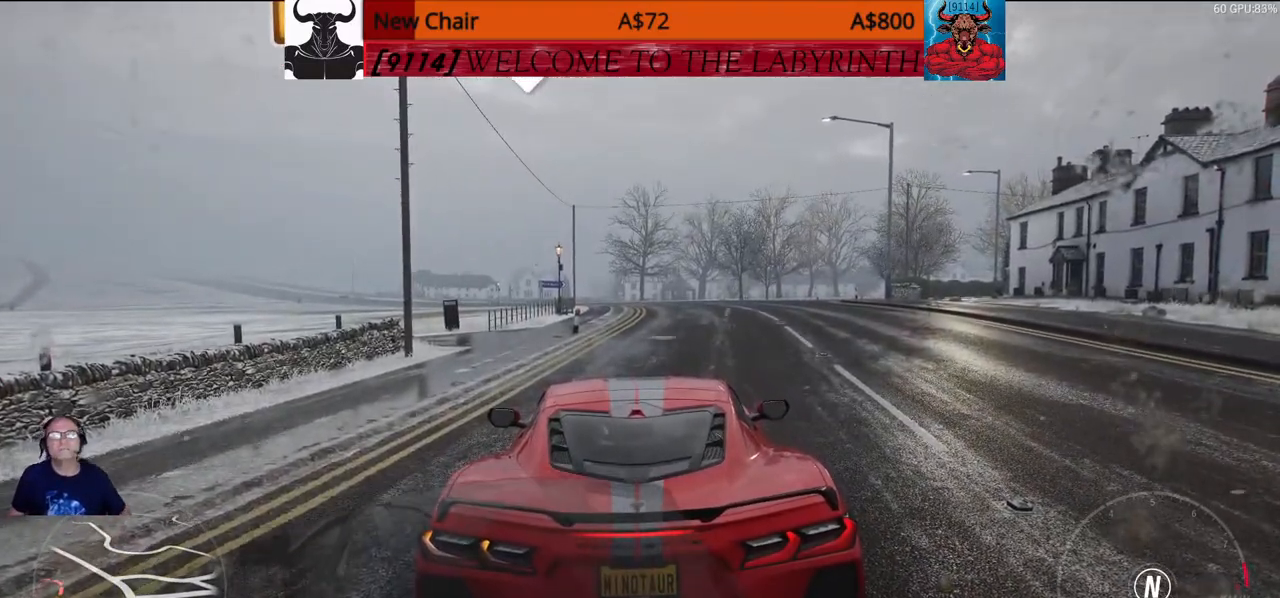
Gameplay with a controller (Xbox layout); each line is a JSON object with the inputs held at the frame after it. "events" lists button and stick changes between this image and that frame as [ms after this image, input, new state], when the widget could be followed in between.
{"buttons": ["DPAD_LEFT"], "left_stick": "center", "right_stick": "center", "events": [[283, "DPAD_LEFT", "down"]]}
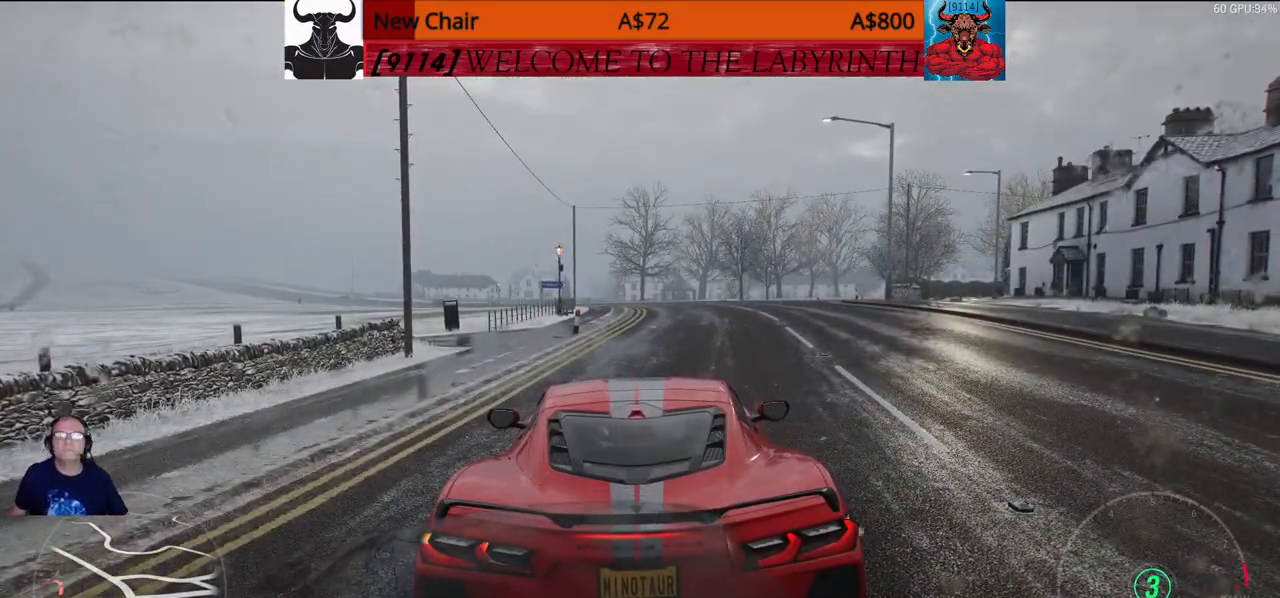
{"buttons": [], "left_stick": "center", "right_stick": "center", "events": [[267, "DPAD_LEFT", "up"]]}
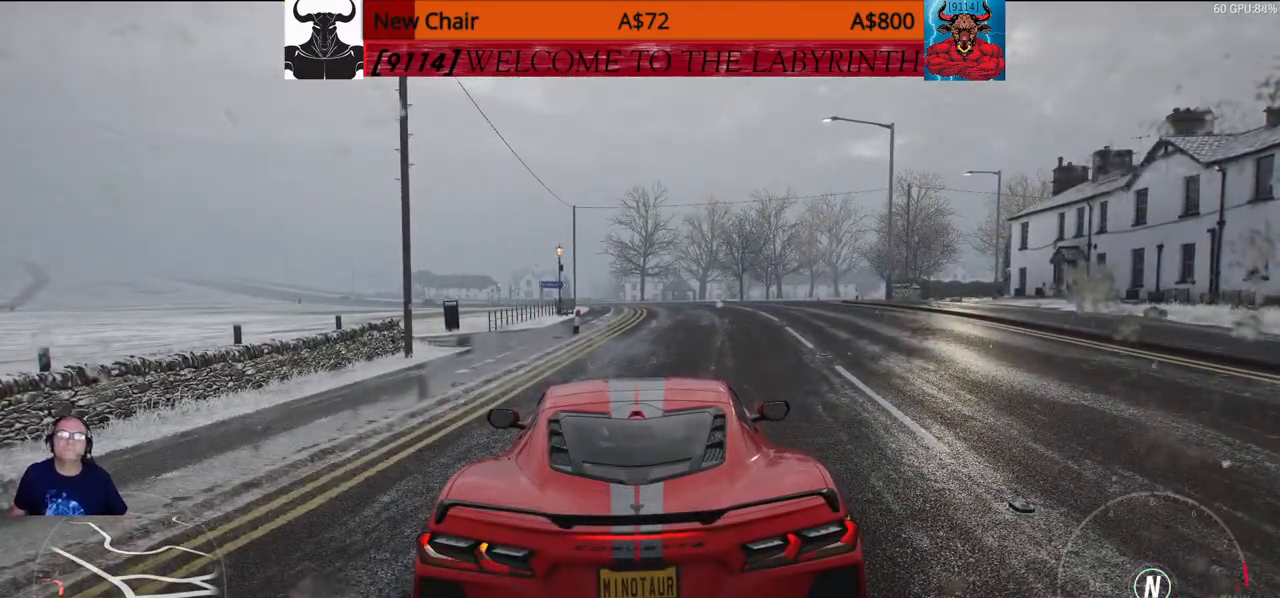
{"buttons": [], "left_stick": "center", "right_stick": "center", "events": []}
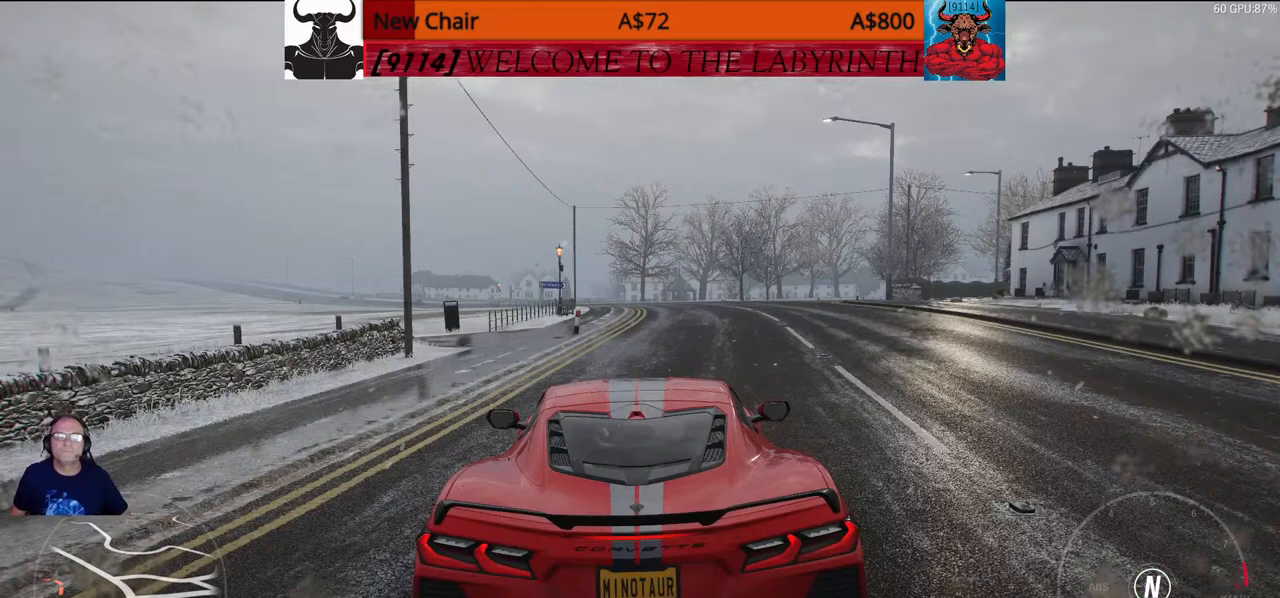
{"buttons": ["DPAD_RIGHT"], "left_stick": "center", "right_stick": "center", "events": [[467, "DPAD_RIGHT", "down"]]}
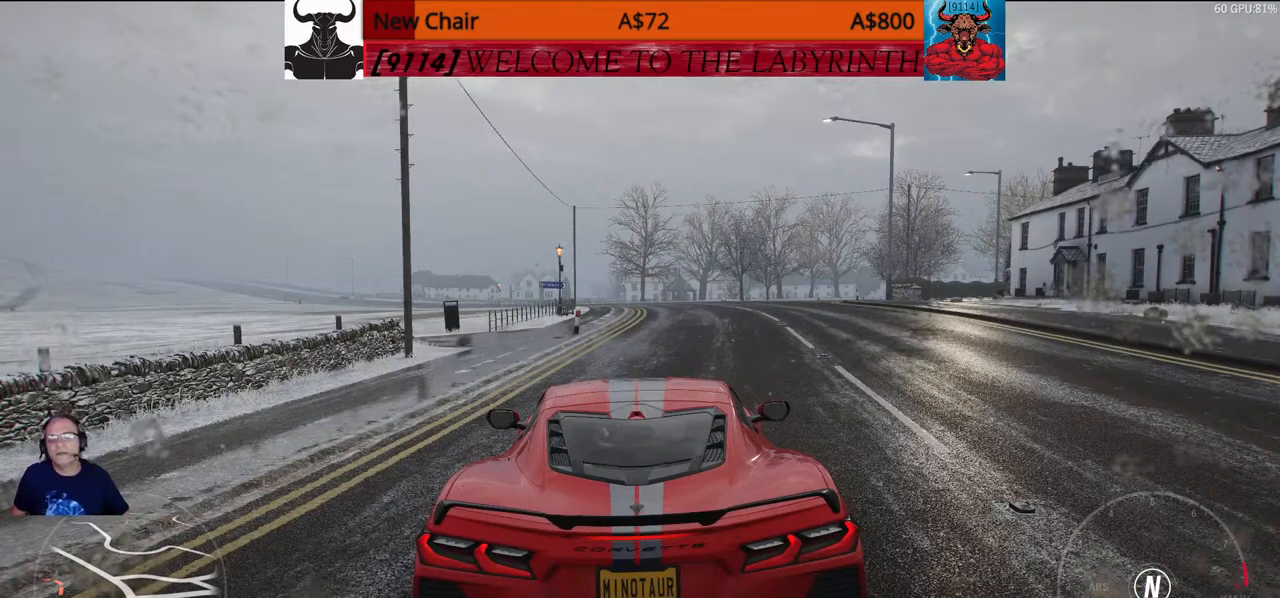
{"buttons": [], "left_stick": "center", "right_stick": "center", "events": [[400, "DPAD_RIGHT", "up"]]}